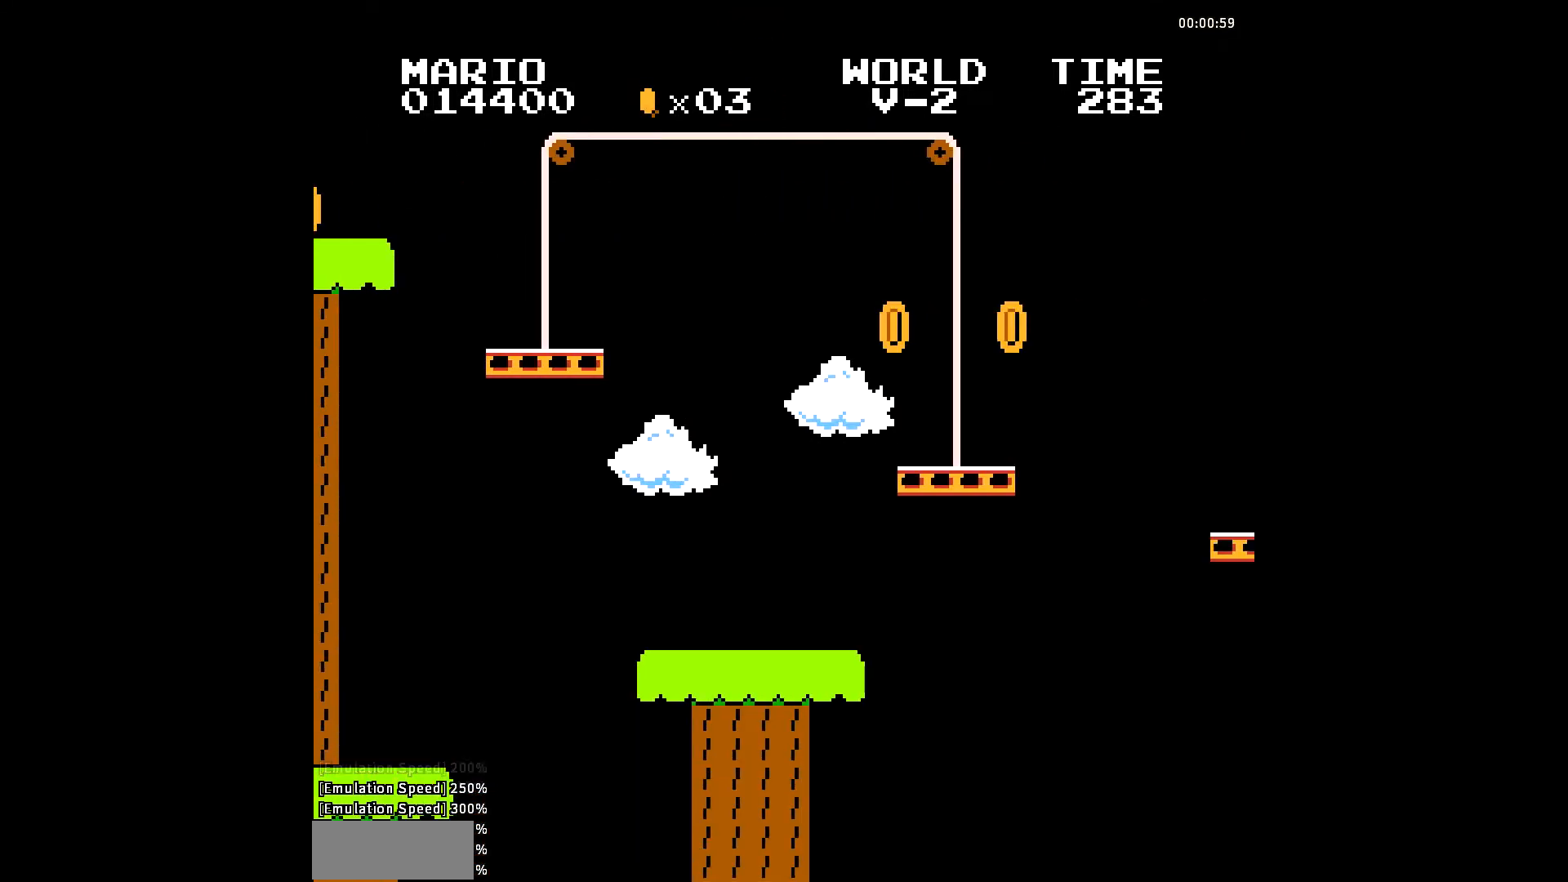
Gameplay with a controller (Nintendo layout); each line is a JSON object with the inputs held at the frame after it (dt_ms = milliseconds from this image to that frame). "events" lists button and stick changes between this image and that frame as [ms after this image, input, new state], when the widget could be followed in between. Not read: DPAD_RIGHT L3 R3.
{"dt_ms": 993, "buttons": ["B"]}
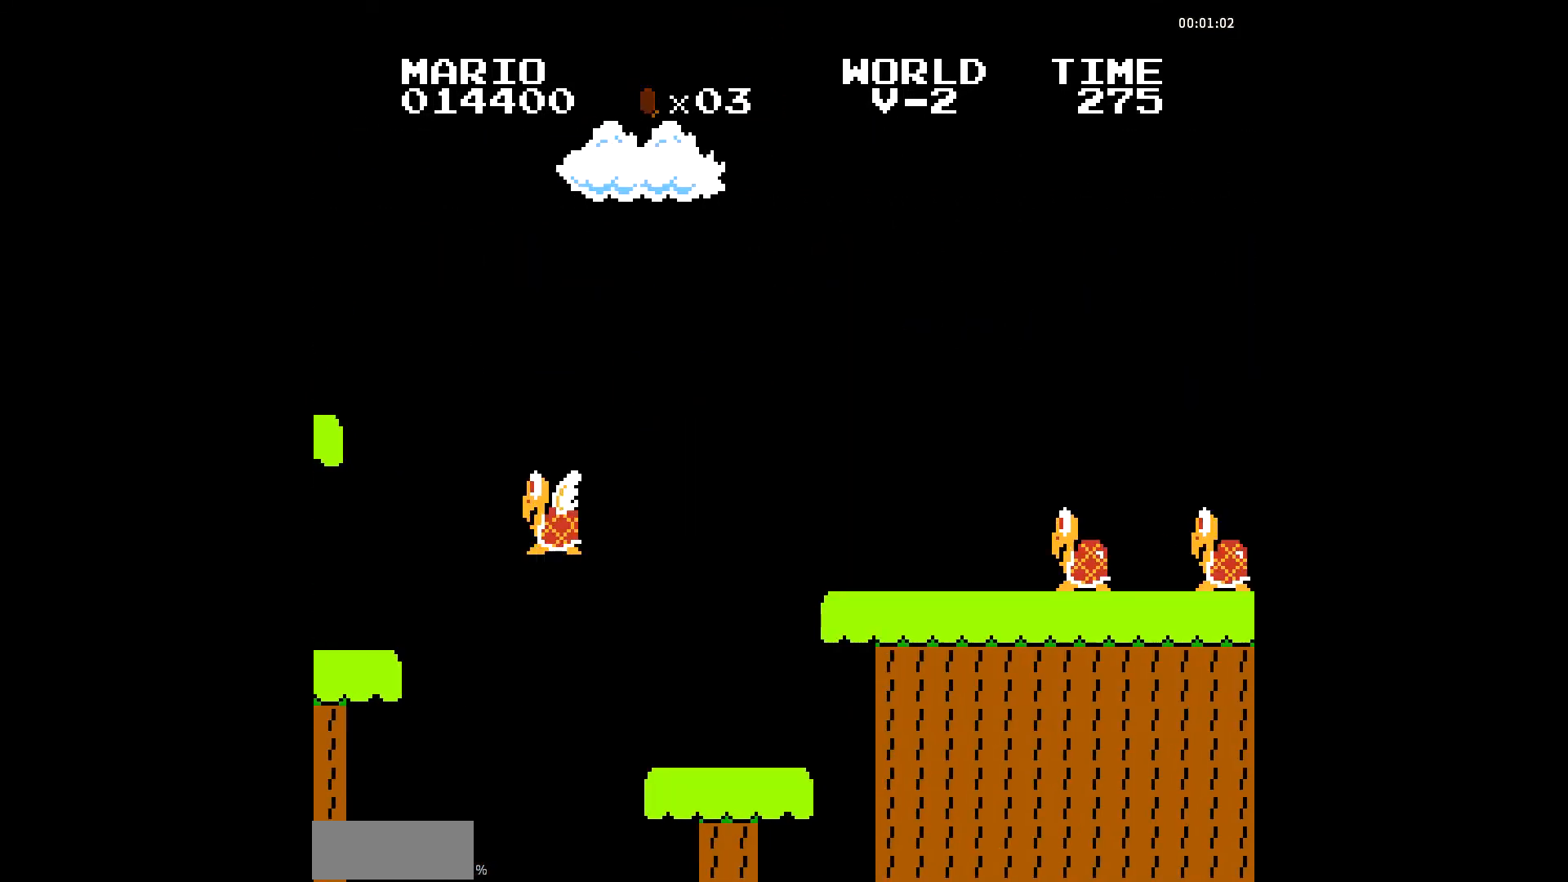
{"dt_ms": 479, "buttons": ["B"], "events": [[239, "DPAD_UP", "down"], [274, "DPAD_UP", "up"]]}
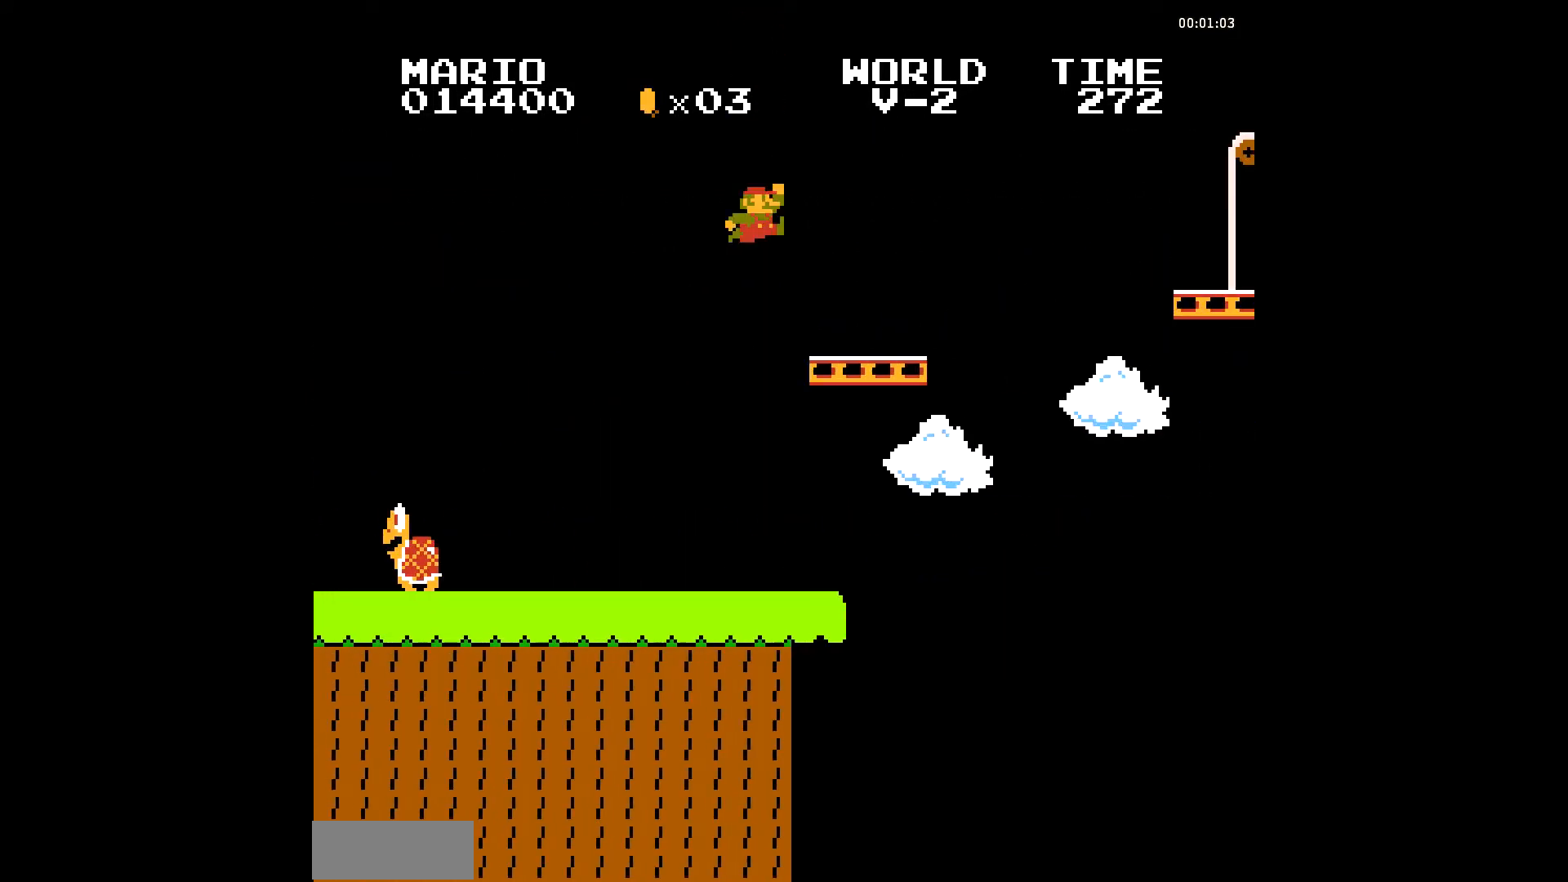
{"dt_ms": 514, "buttons": ["B"], "events": [[205, "DPAD_UP", "down"], [240, "A", "down"], [308, "A", "up"], [308, "DPAD_UP", "up"]]}
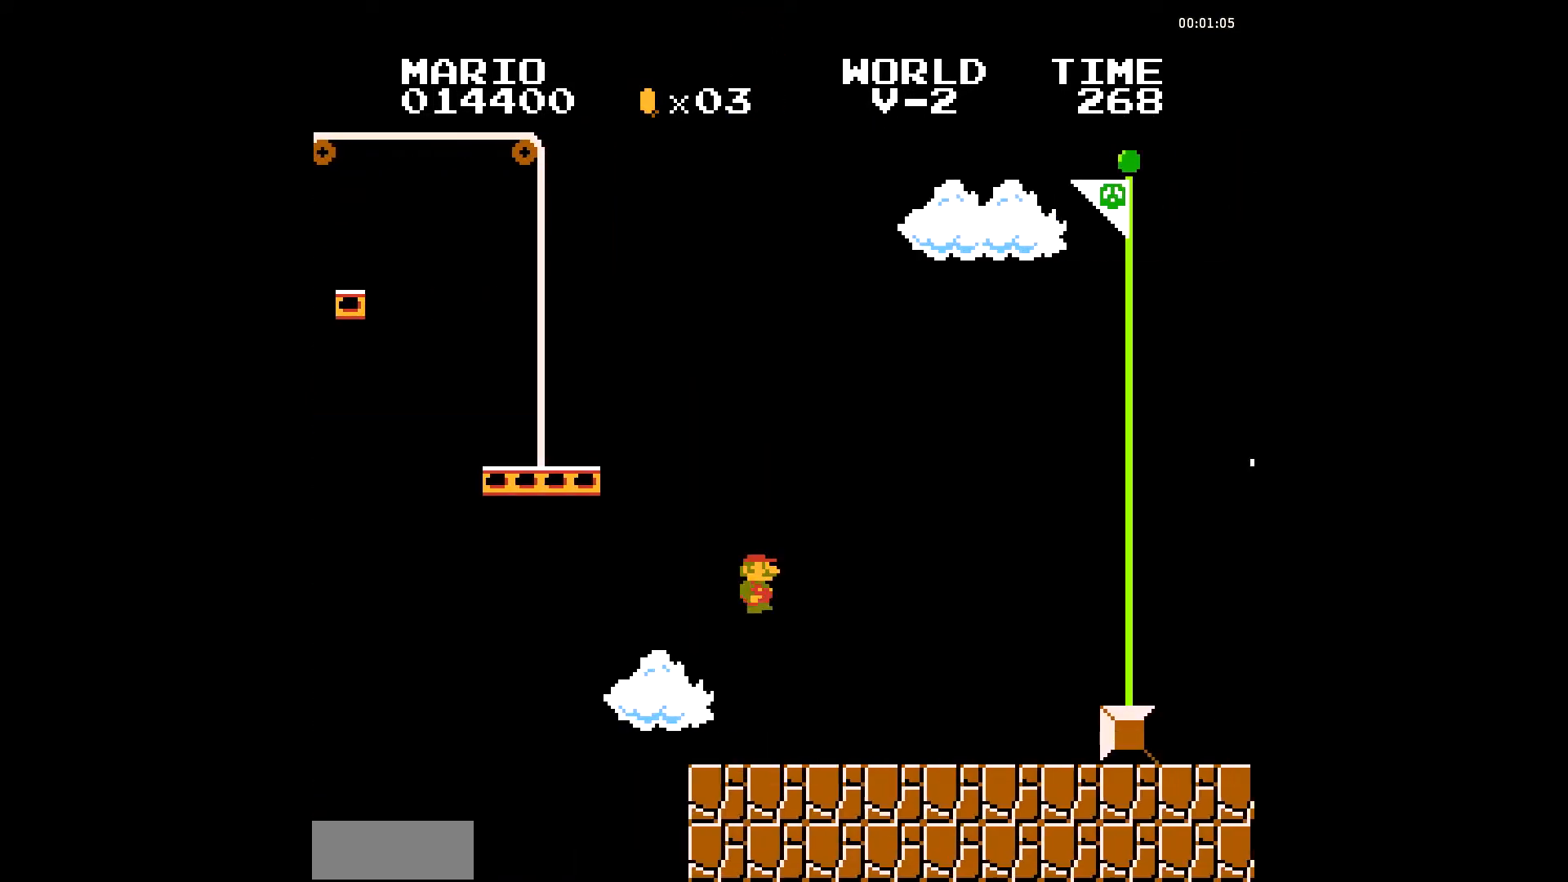
{"dt_ms": 513, "buttons": ["B"], "events": [[102, "A", "down"], [102, "DPAD_UP", "down"], [171, "A", "up"], [171, "DPAD_UP", "up"]]}
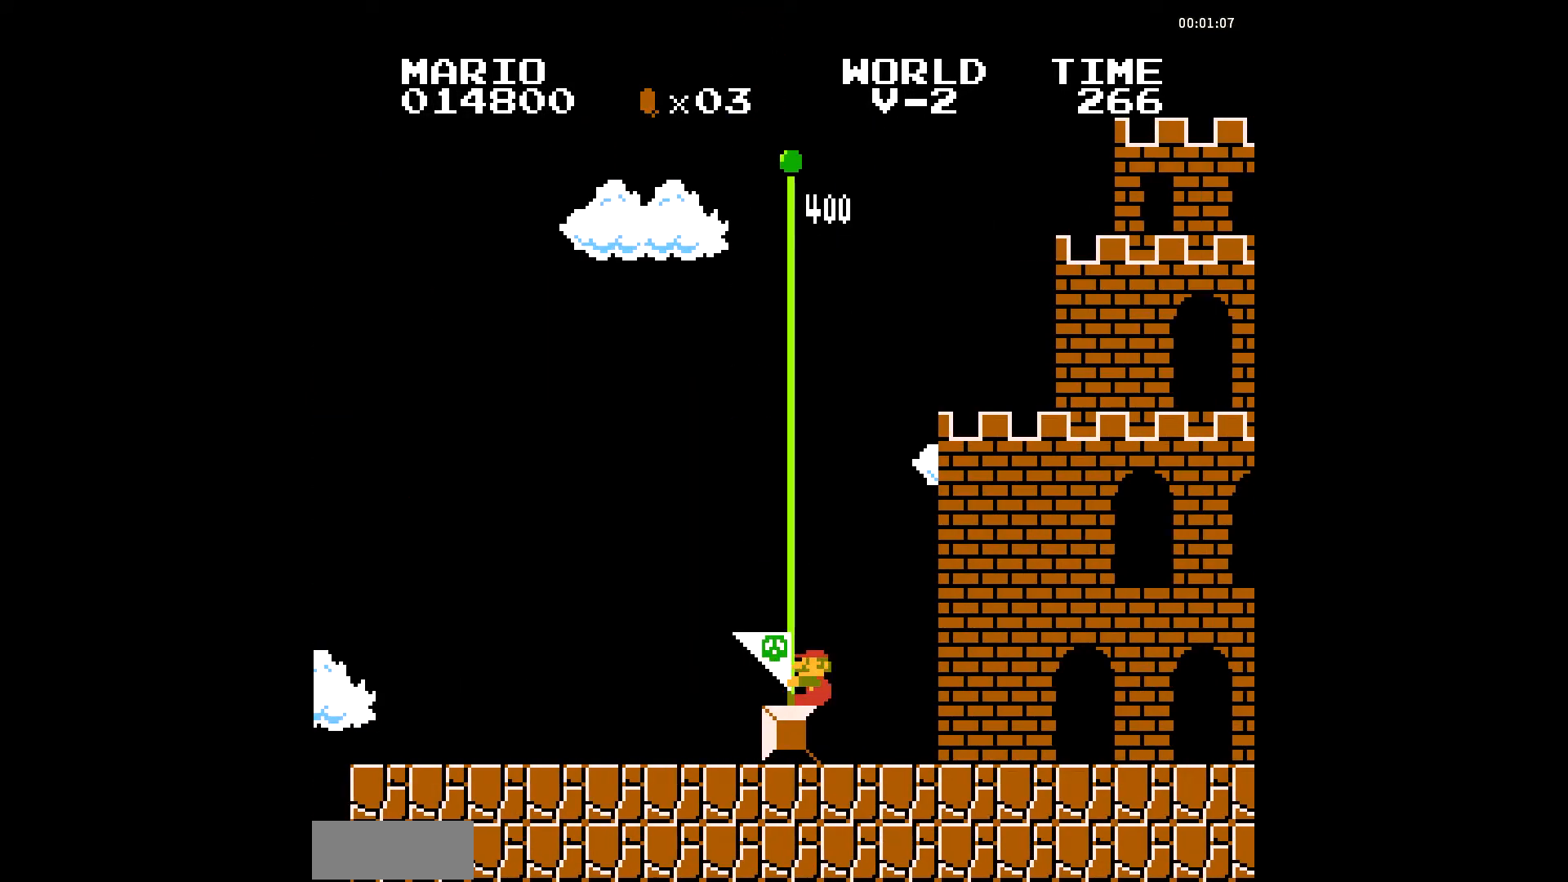
{"dt_ms": 479, "buttons": ["B"], "events": []}
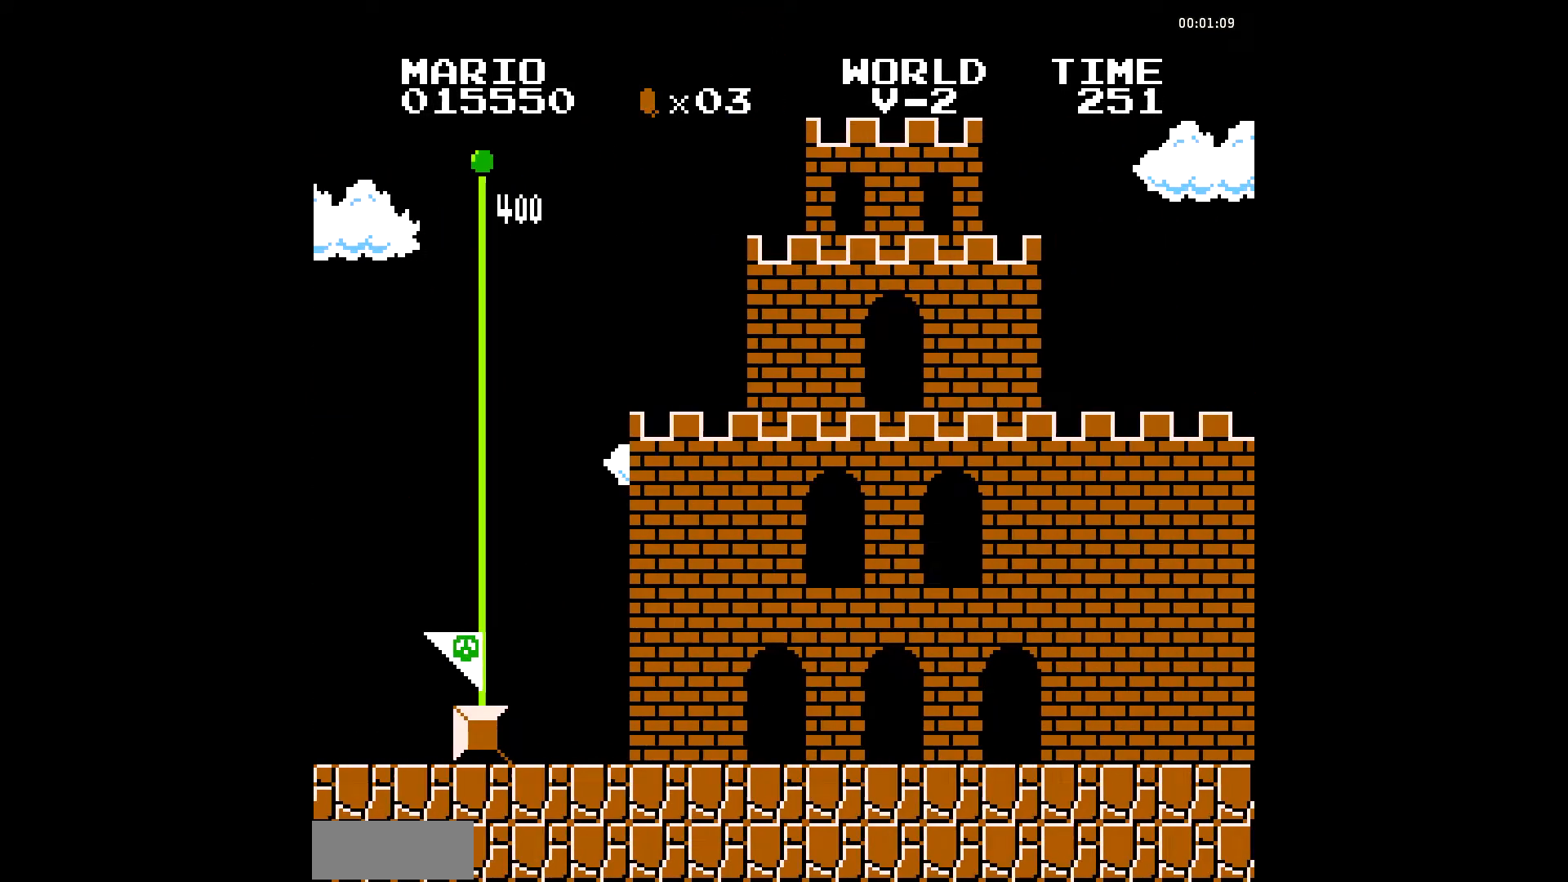
{"dt_ms": 514, "buttons": ["B", "DPAD_LEFT"], "events": [[172, "DPAD_LEFT", "down"]]}
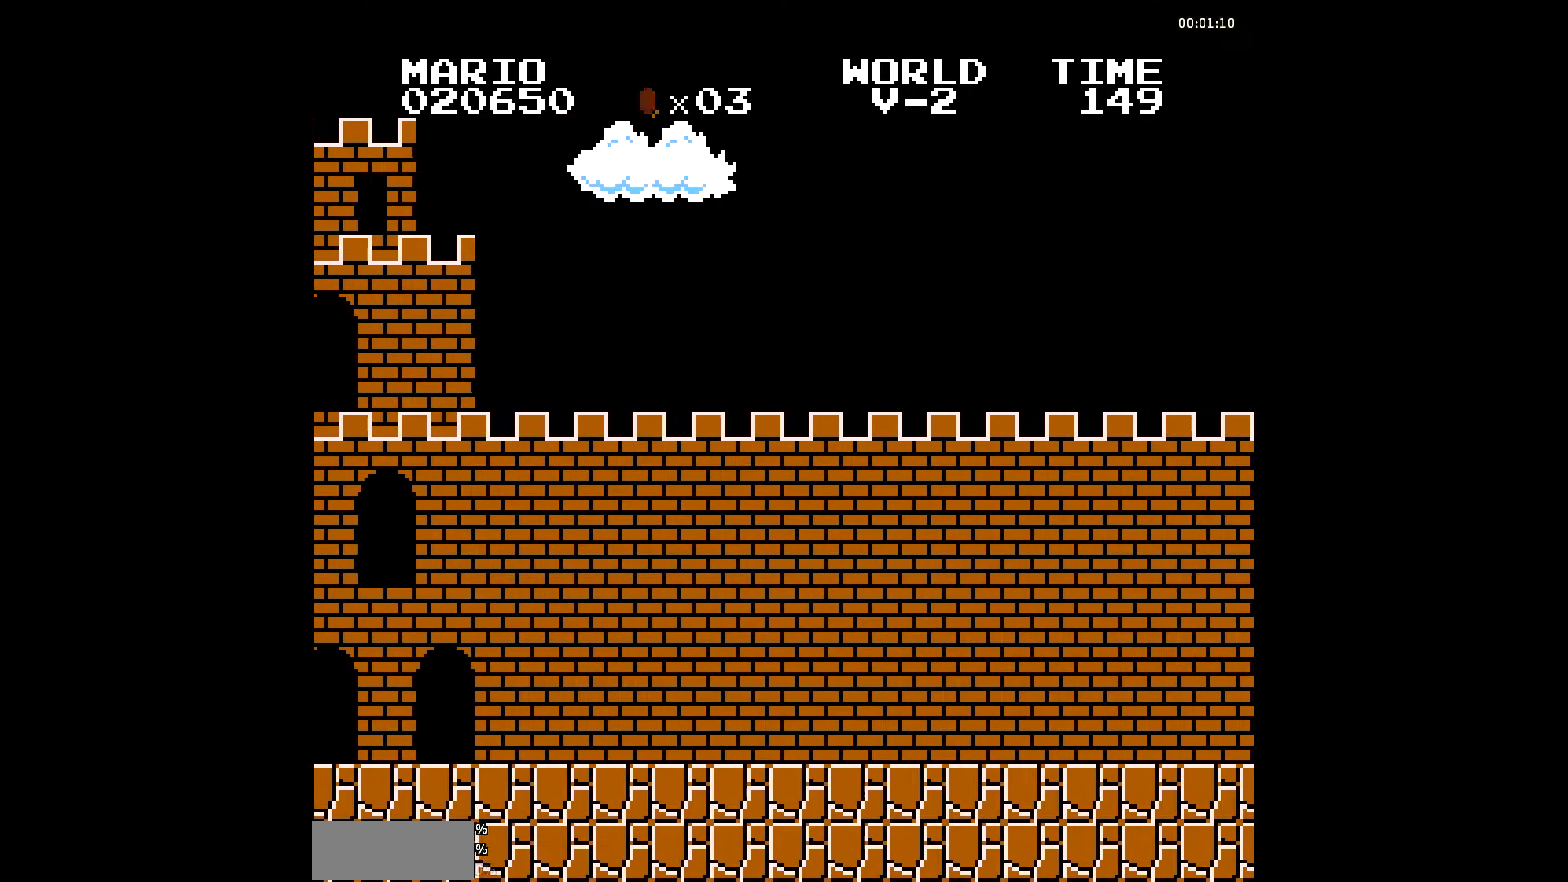
{"dt_ms": 993, "buttons": ["B", "DPAD_LEFT"]}
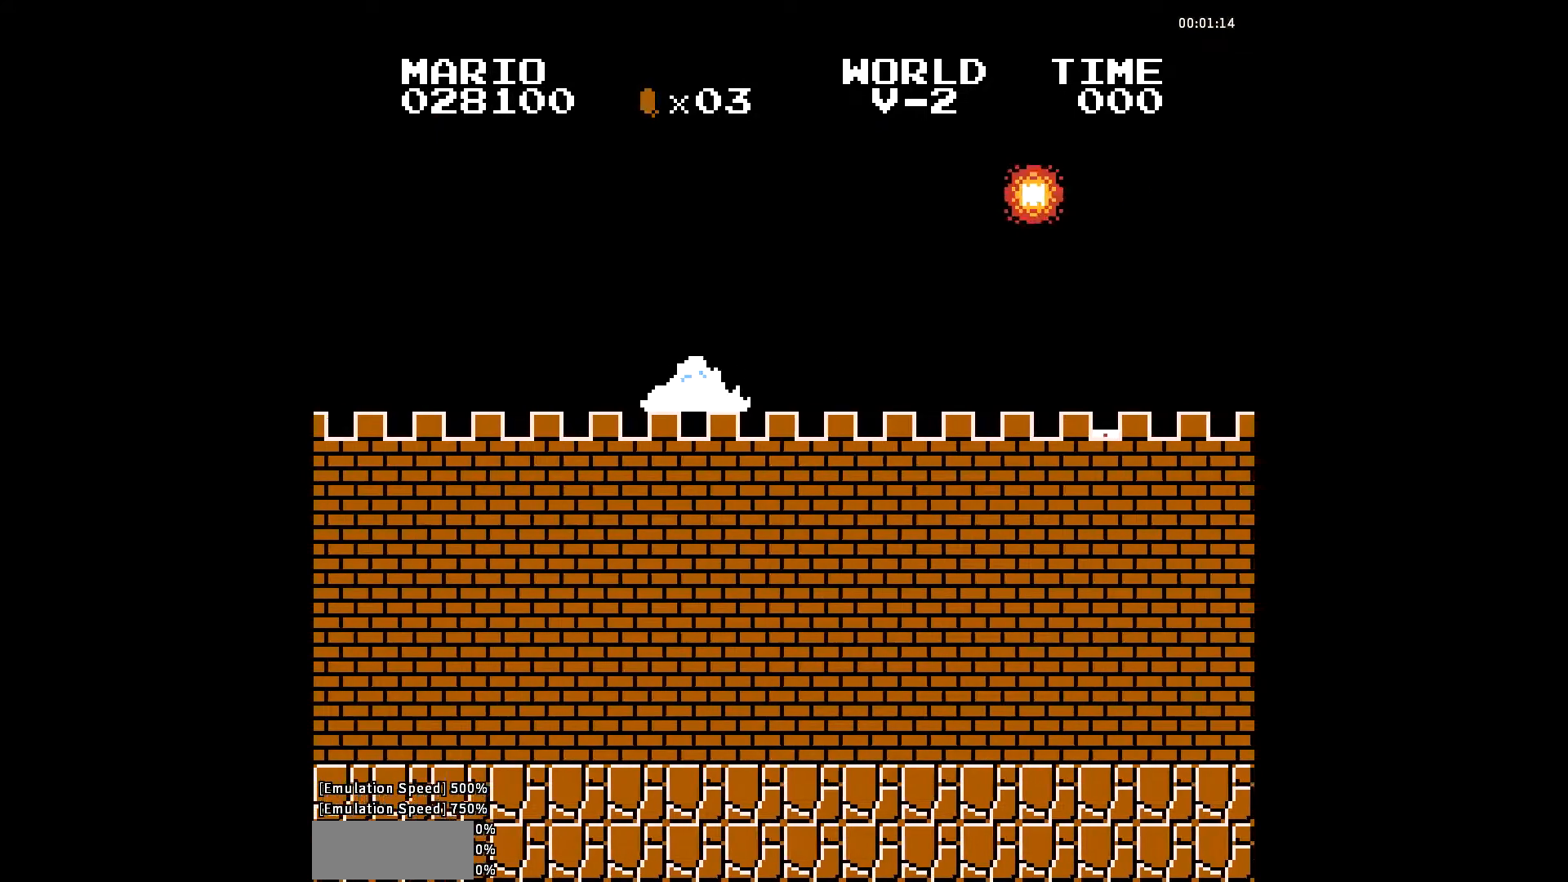
{"dt_ms": 993, "buttons": ["B", "DPAD_LEFT"]}
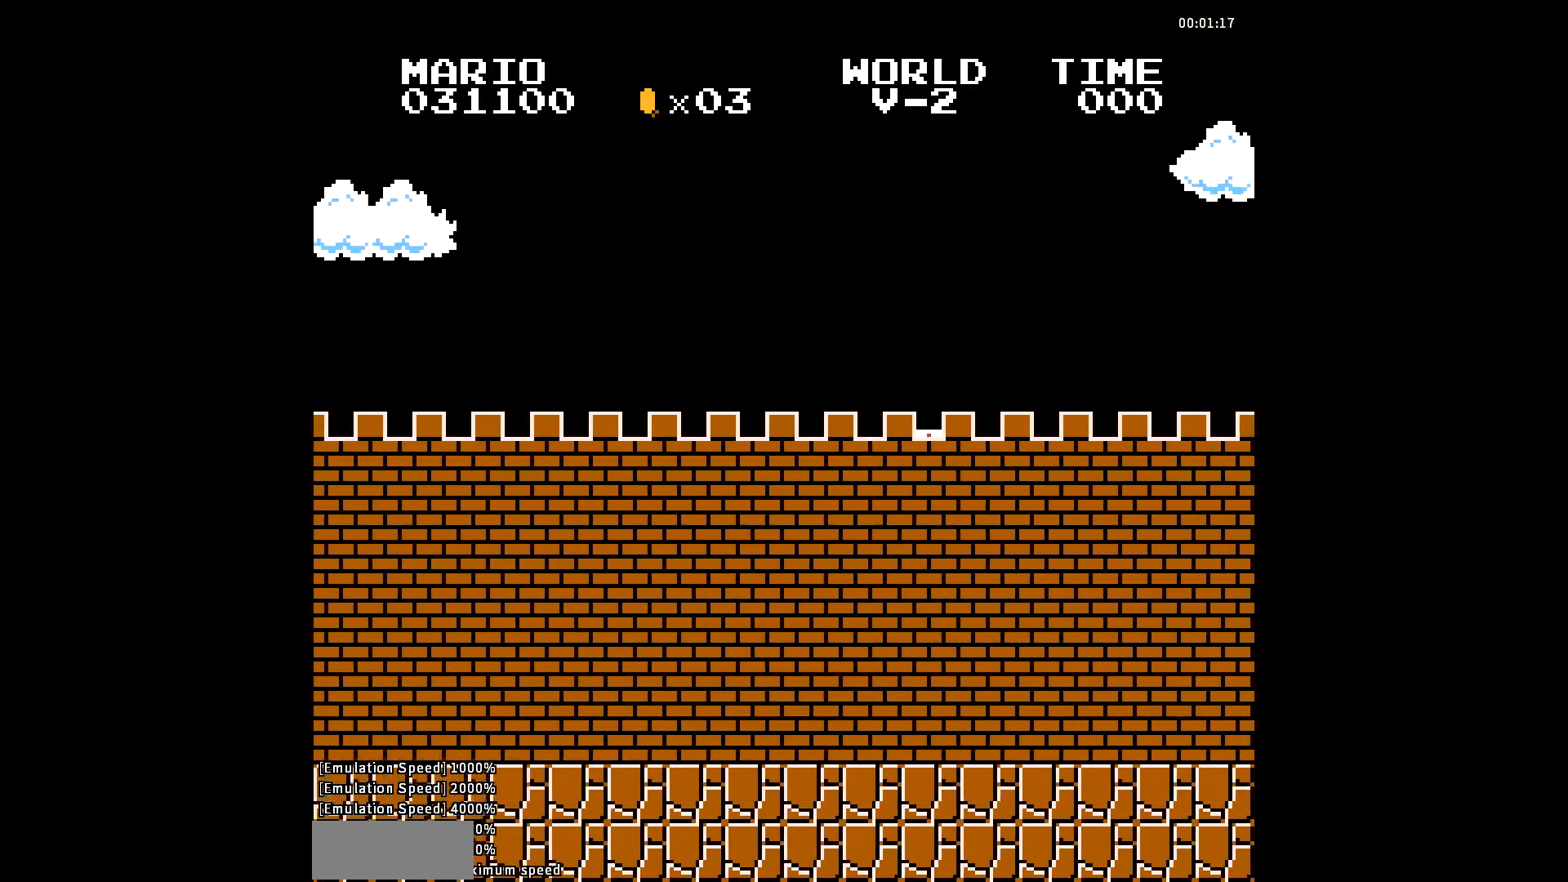
{"dt_ms": 513, "buttons": ["B", "DPAD_LEFT"], "events": []}
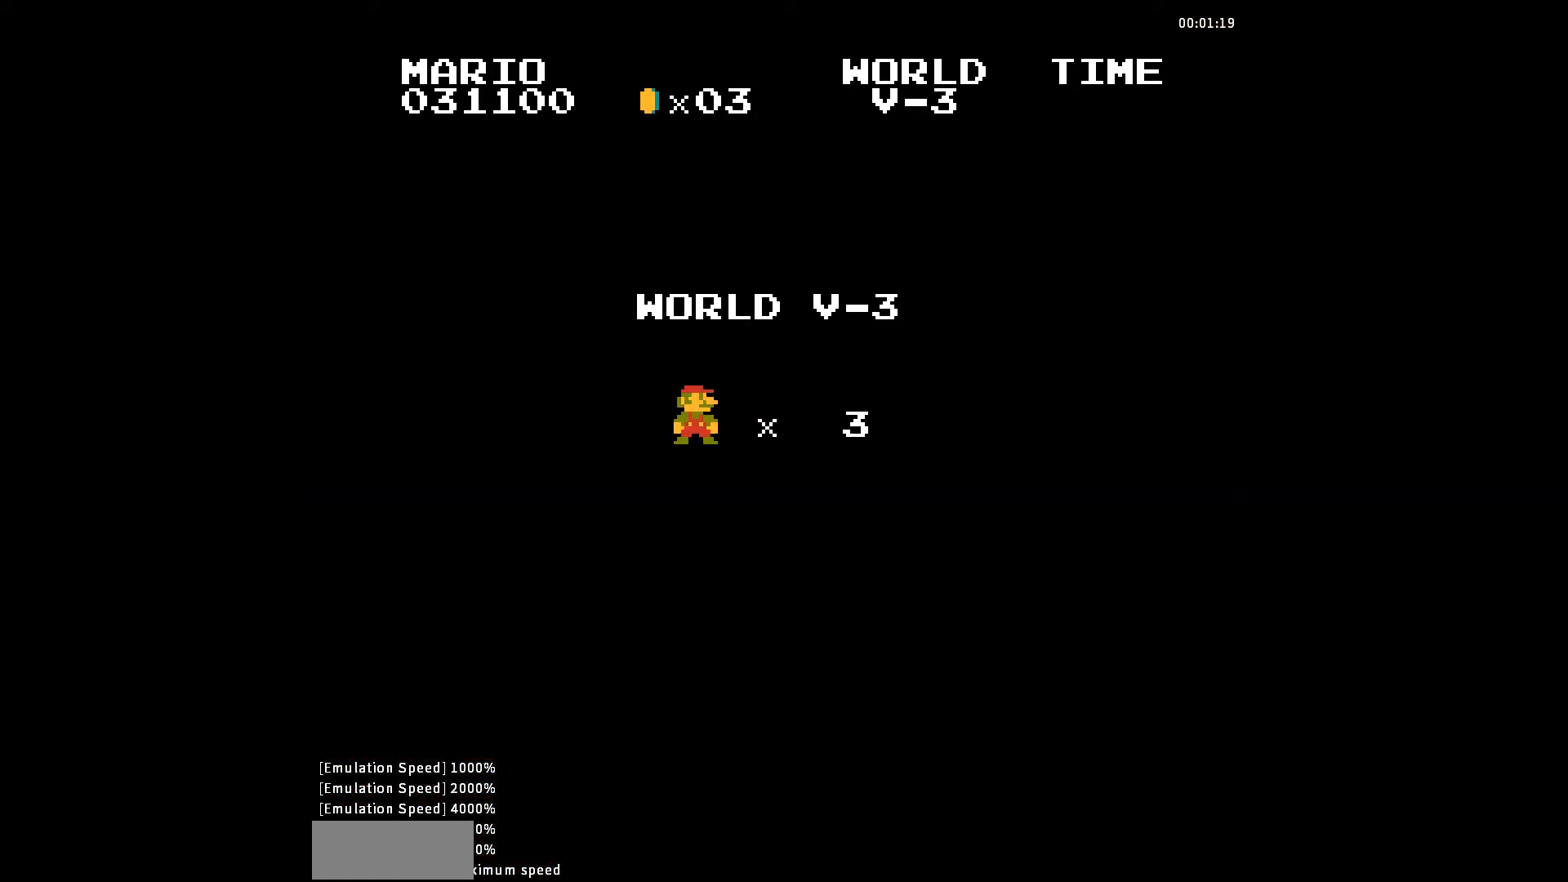
{"dt_ms": 480, "buttons": ["B", "DPAD_LEFT"], "events": []}